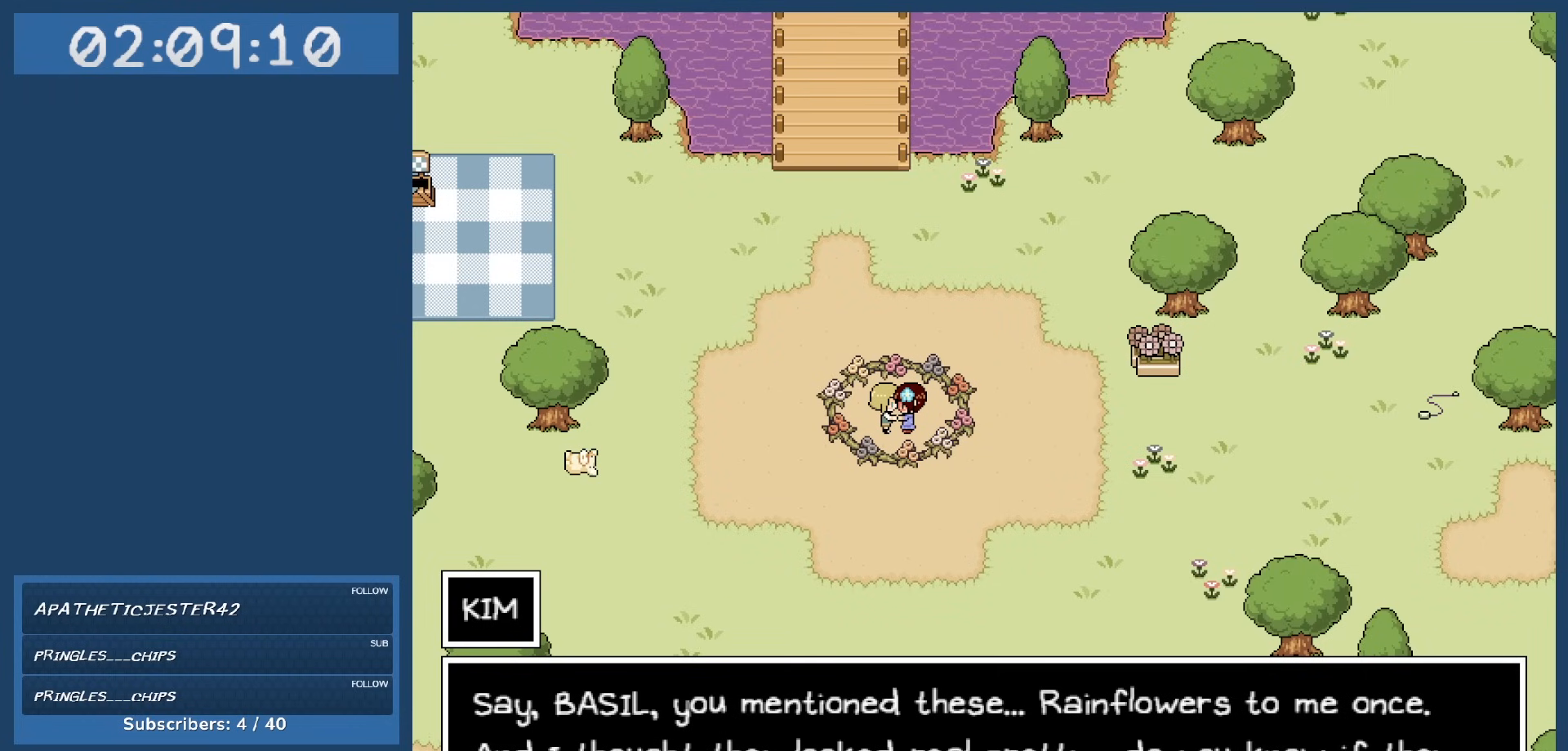
Gameplay with keyboard; each line is a JSON object with the keys held at the frame after it. "events" lists presses ("down") and releases ("up") of "c", "down", "left", "right", "shift", "space", "up", "x" and "z" between this image and that frame as [ms after this image, input, new state], when the widget could be followed in between. No other keys are recorded. Mouse input is not recorded.
{"keys": [], "events": []}
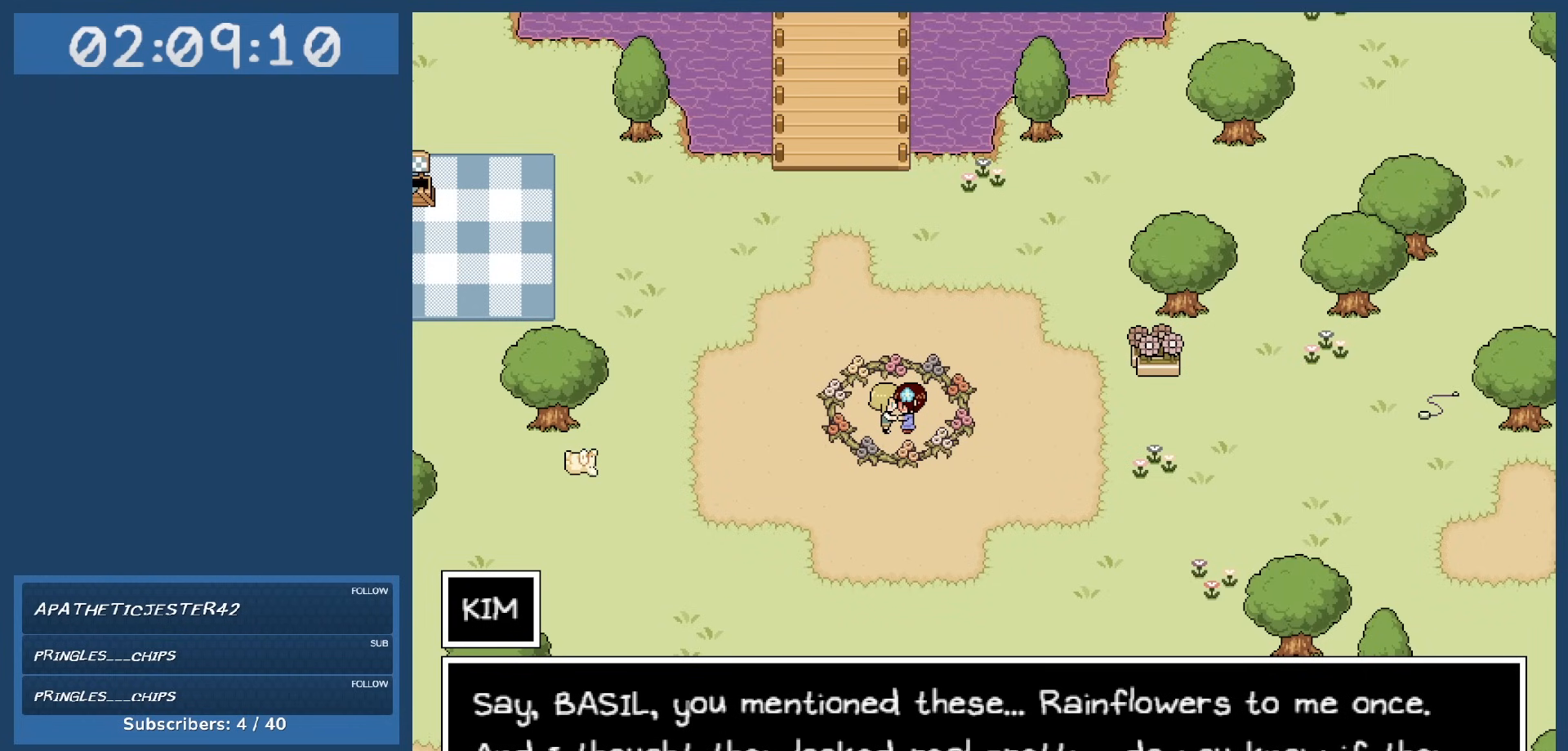
{"keys": [], "events": []}
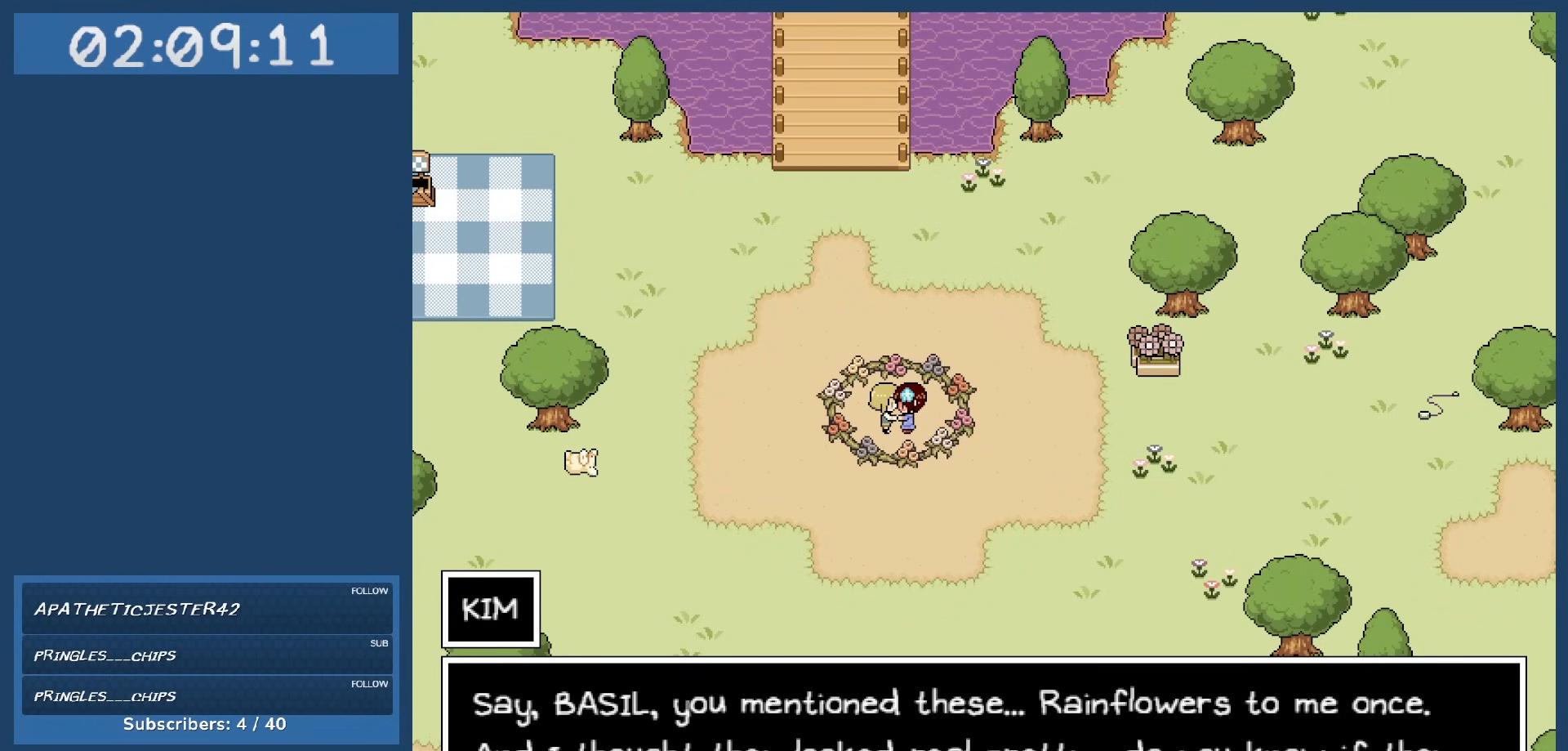
{"keys": [], "events": []}
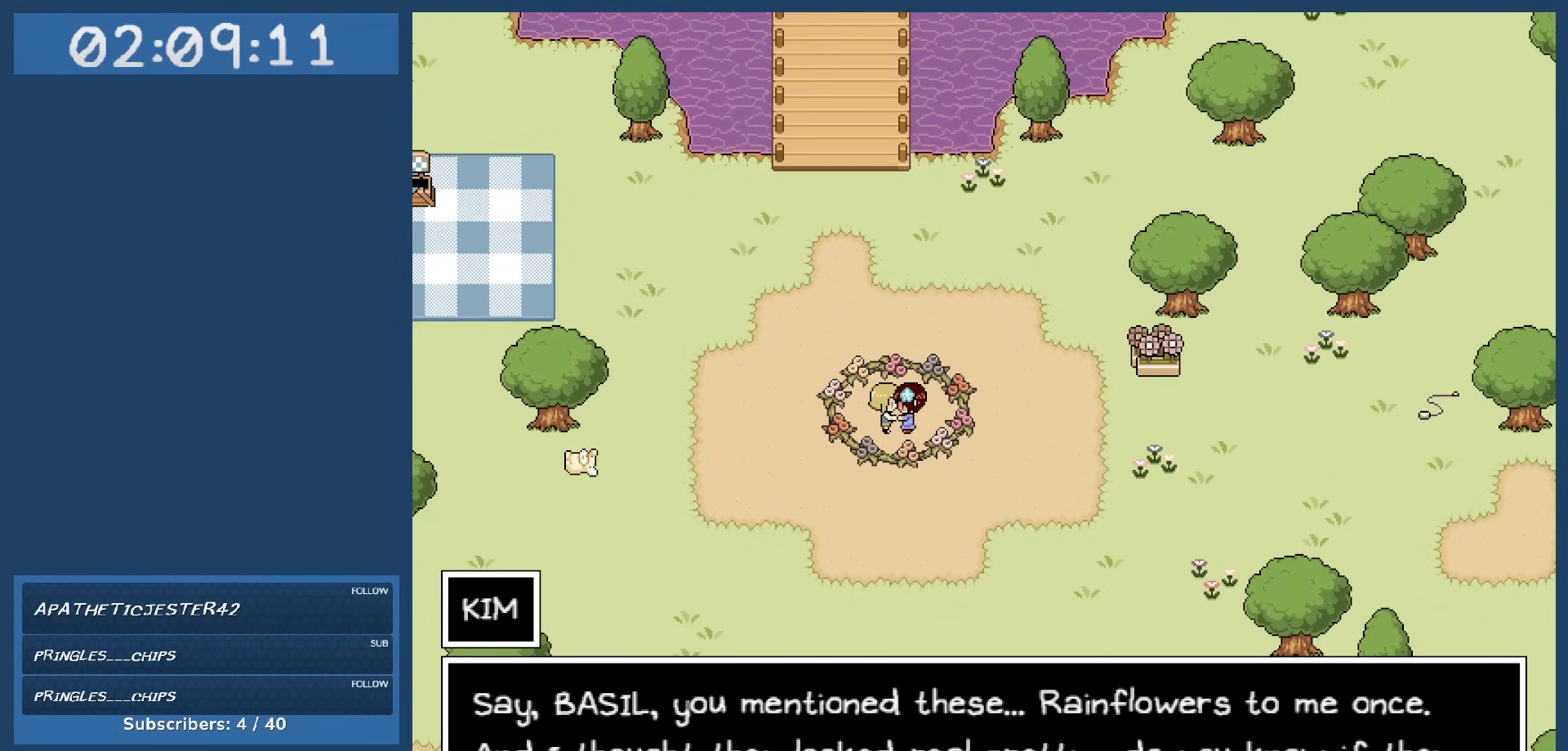
{"keys": [], "events": []}
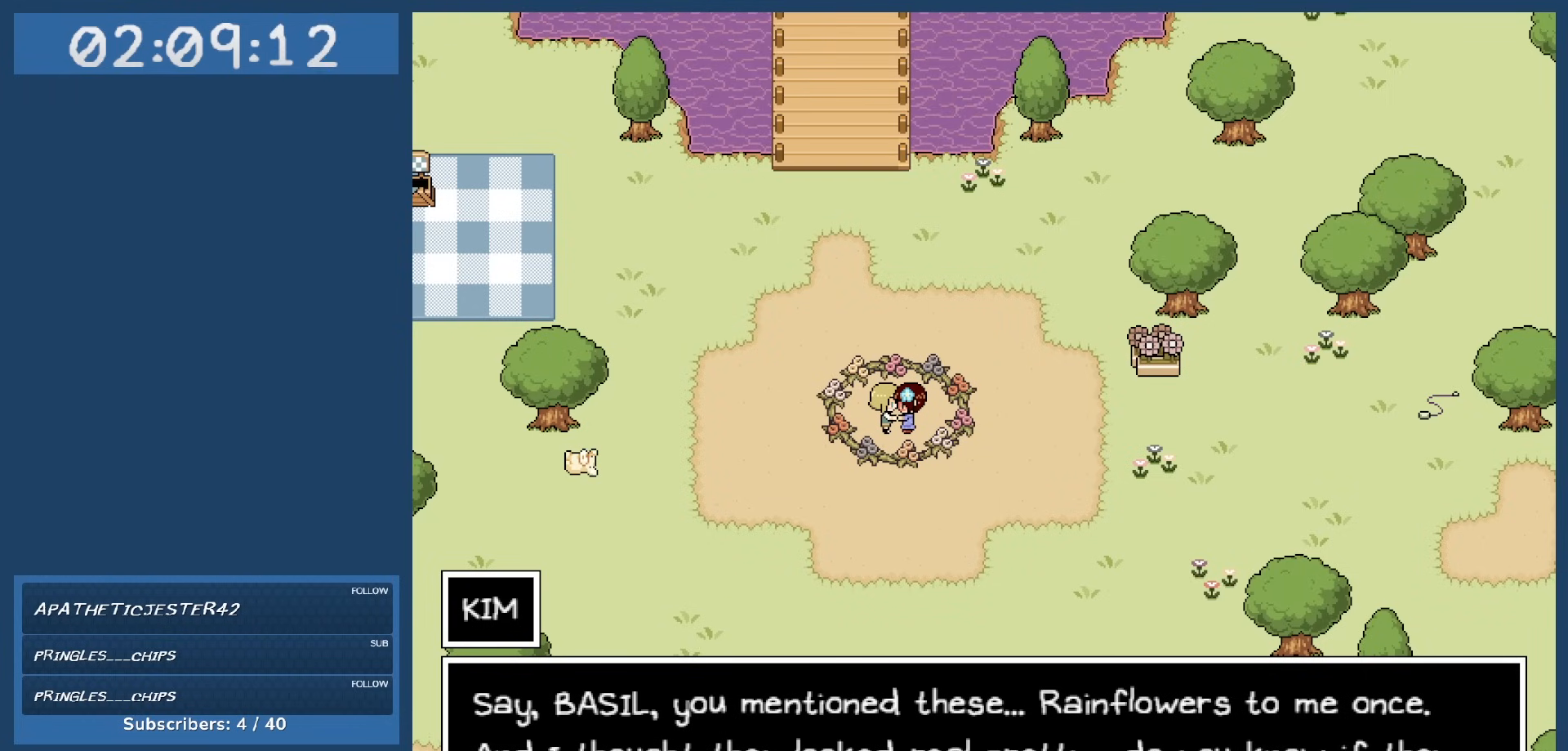
{"keys": [], "events": []}
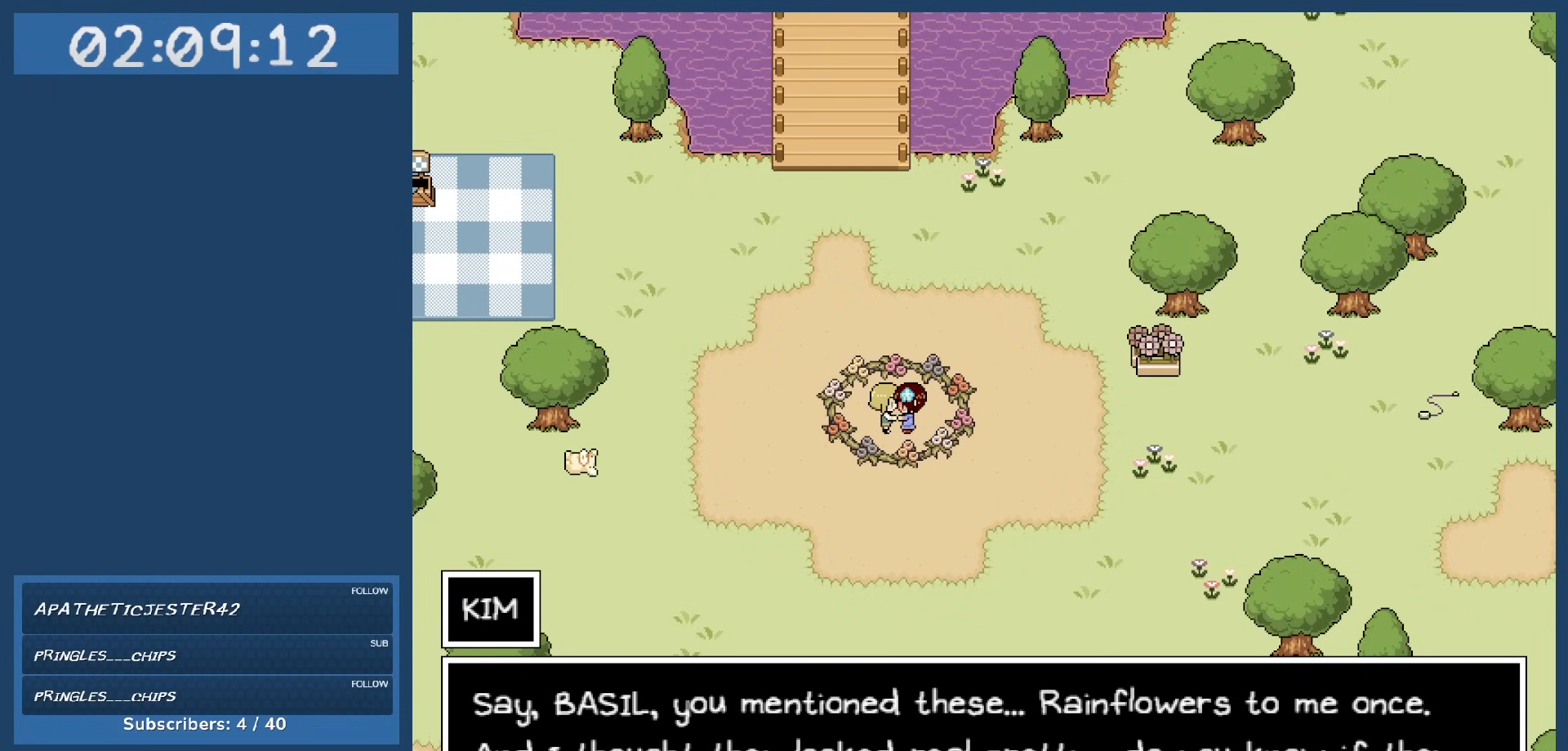
{"keys": [], "events": []}
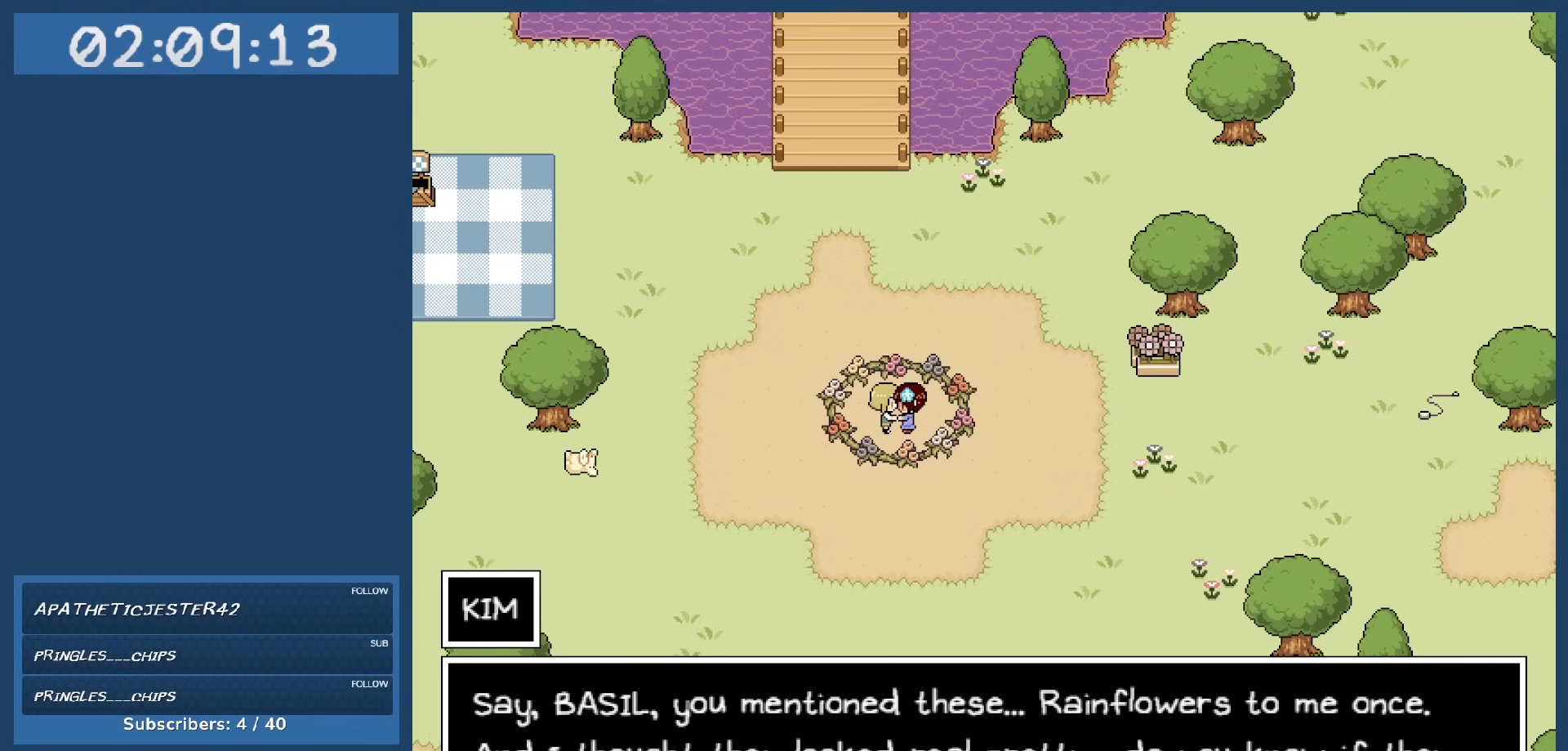
{"keys": [], "events": []}
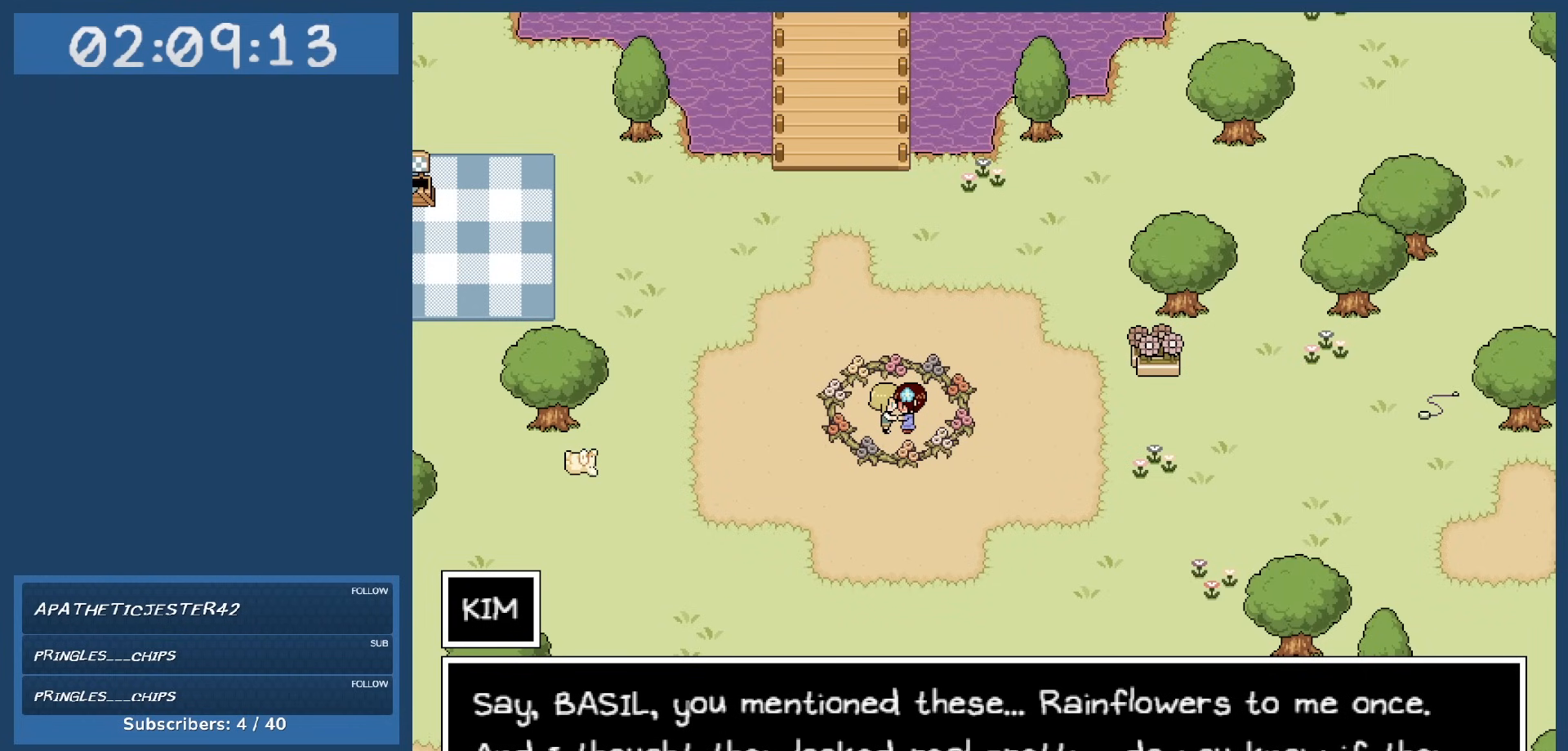
{"keys": ["z"], "events": [[434, "z", "down"]]}
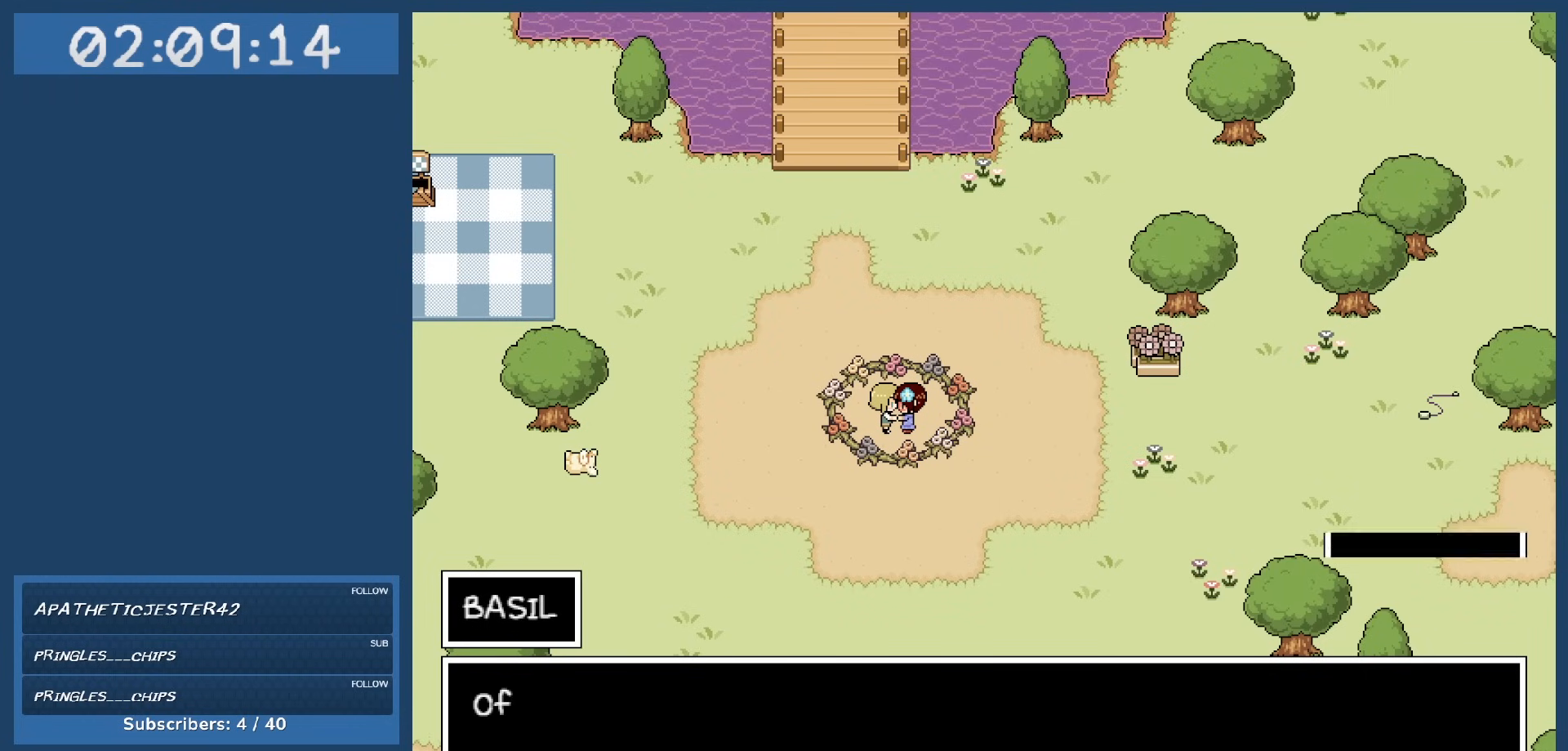
{"keys": [], "events": [[84, "z", "up"]]}
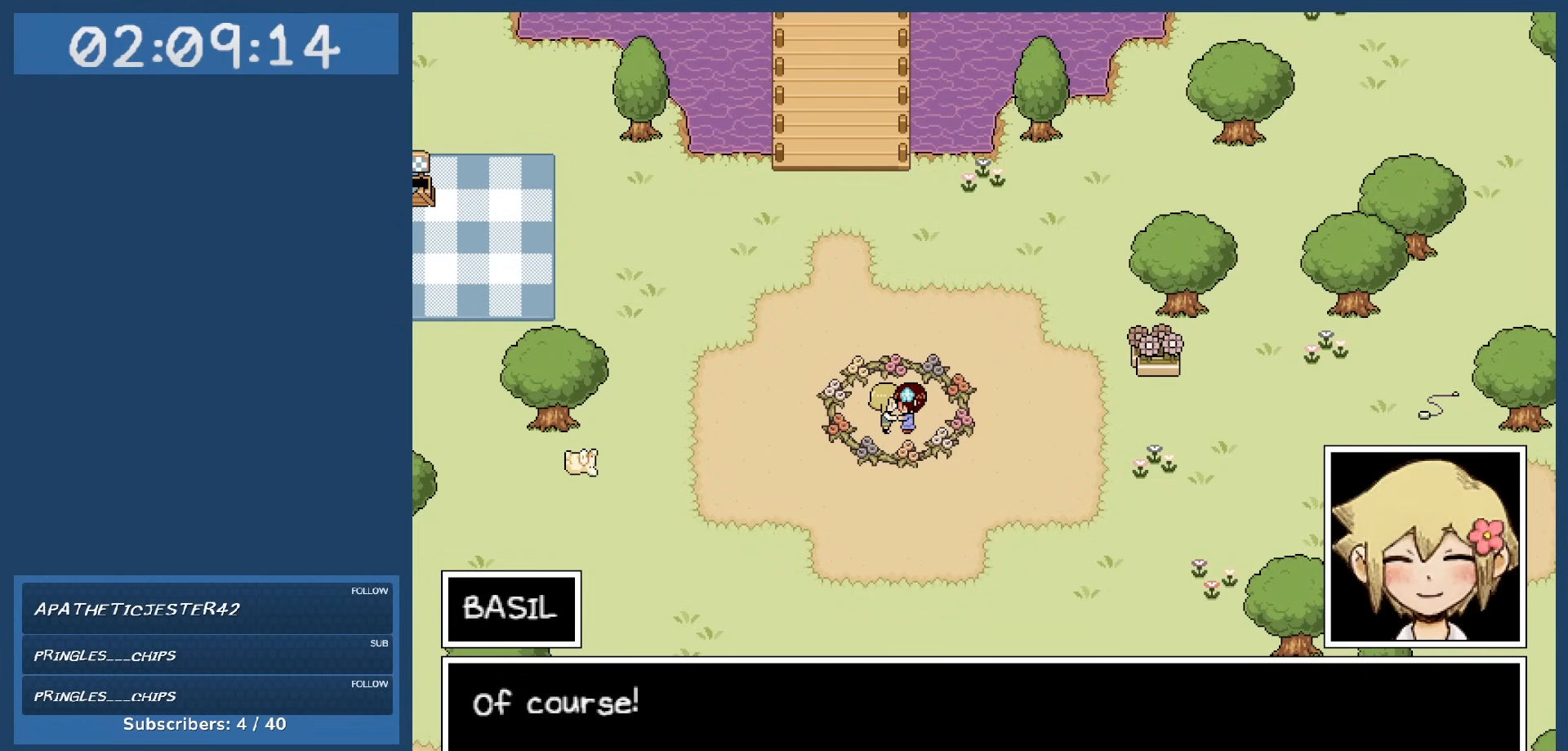
{"keys": ["z"], "events": [[417, "z", "down"]]}
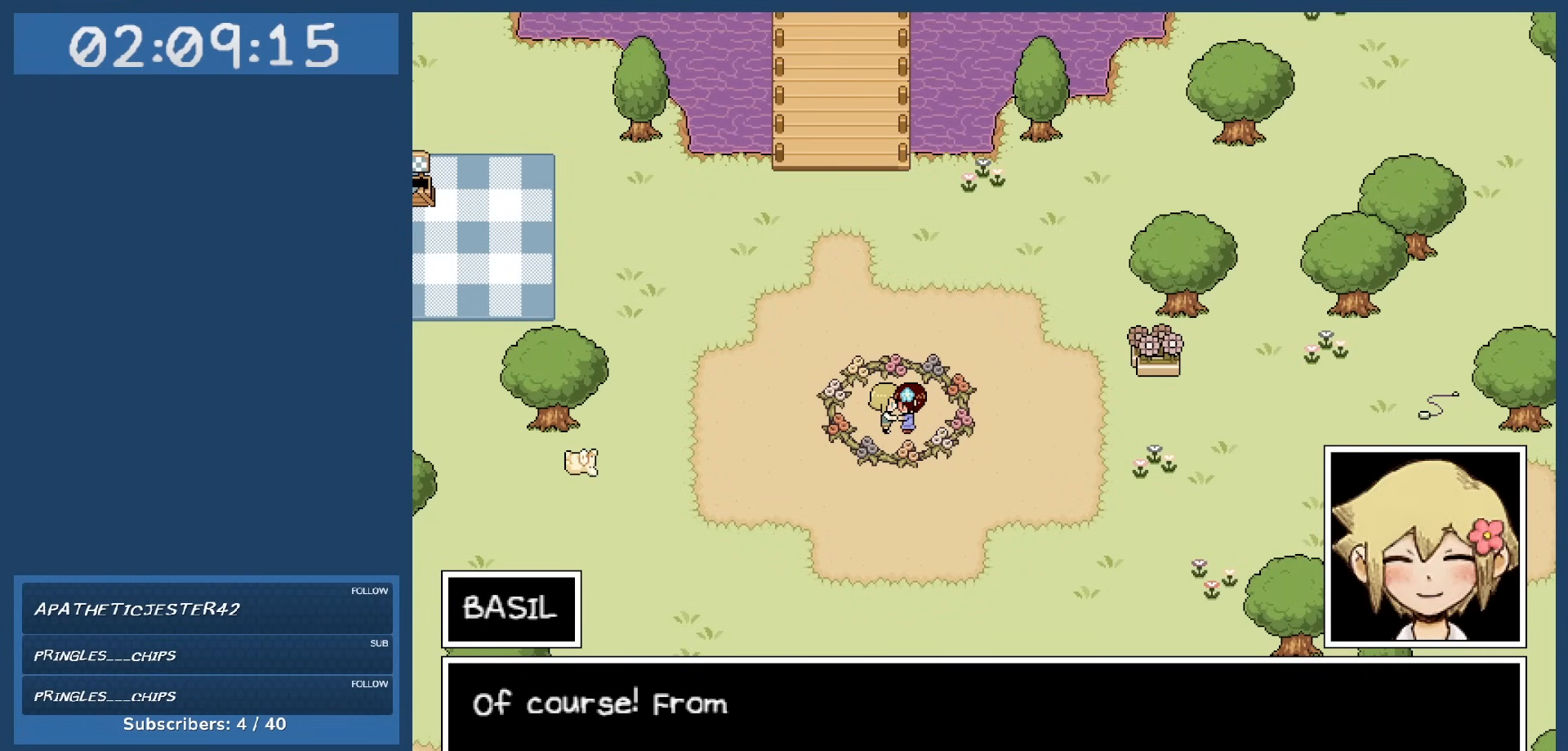
{"keys": [], "events": [[67, "z", "up"]]}
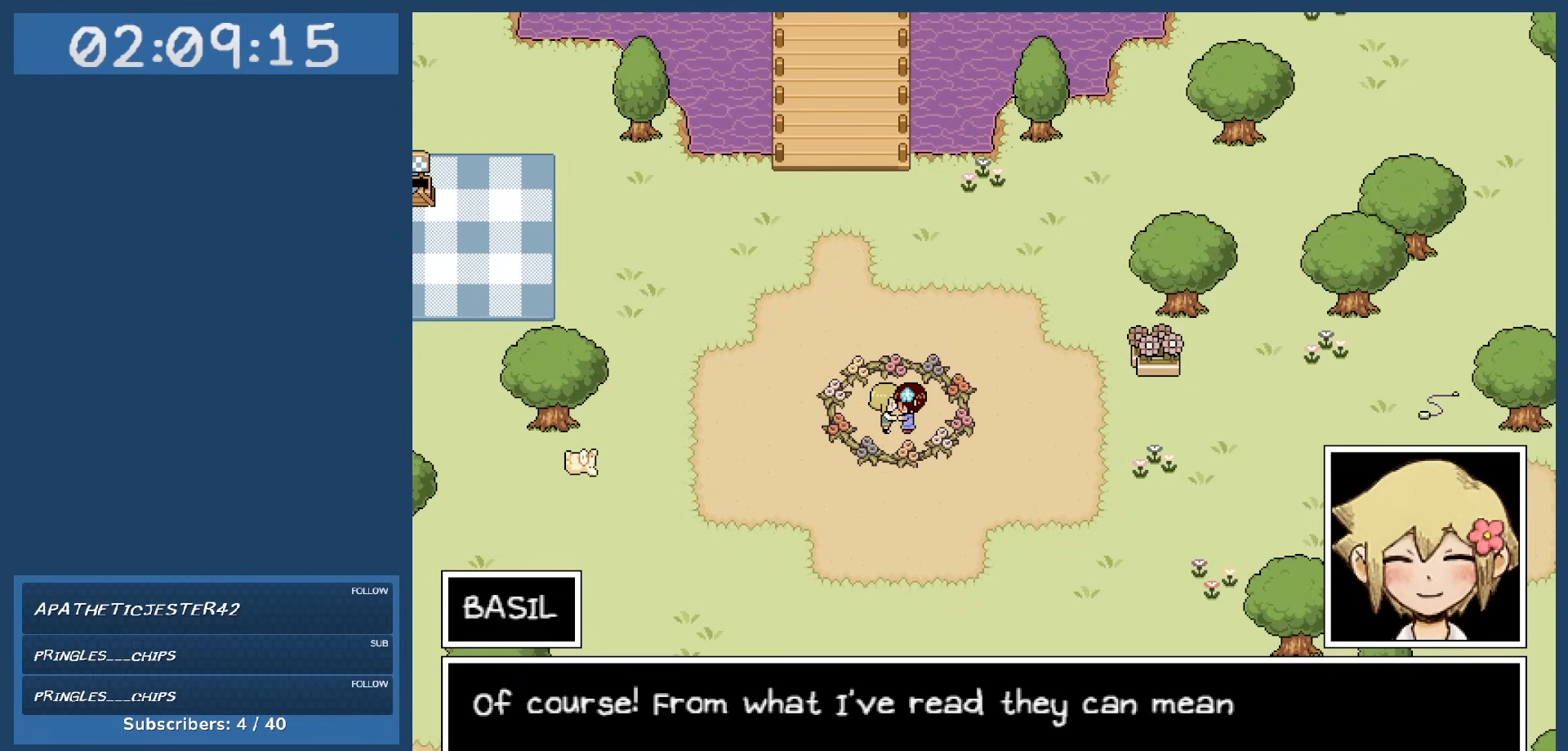
{"keys": [], "events": []}
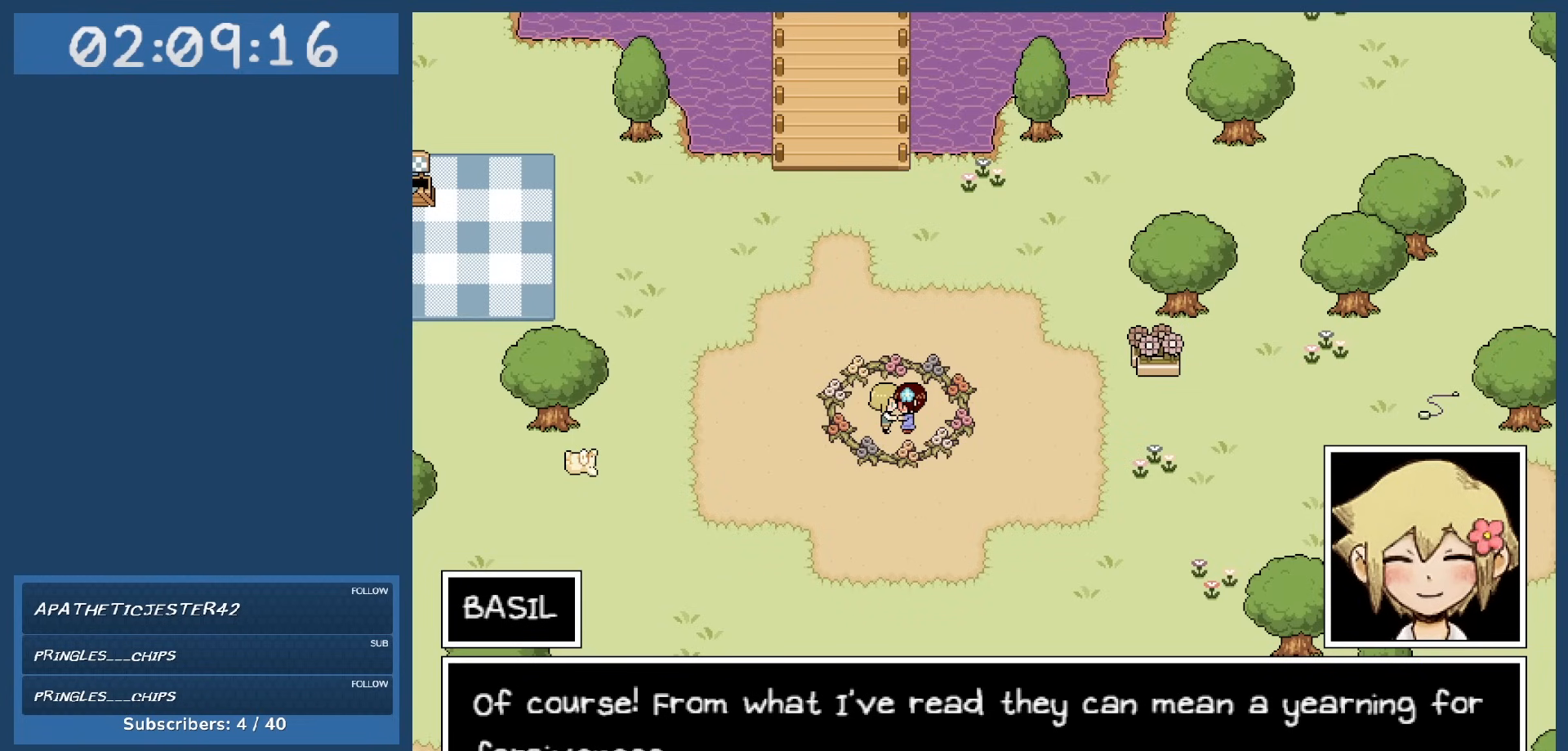
{"keys": [], "events": []}
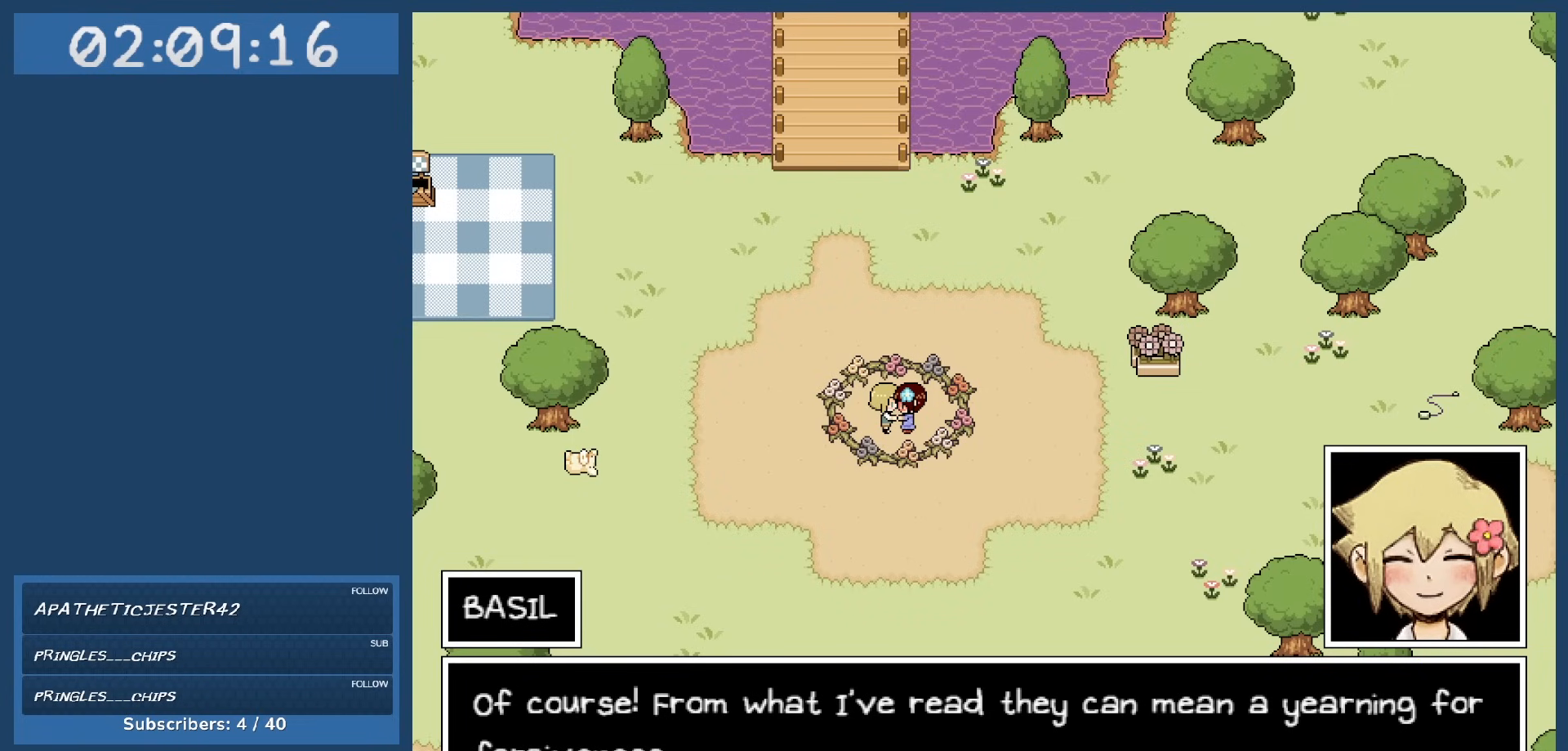
{"keys": [], "events": []}
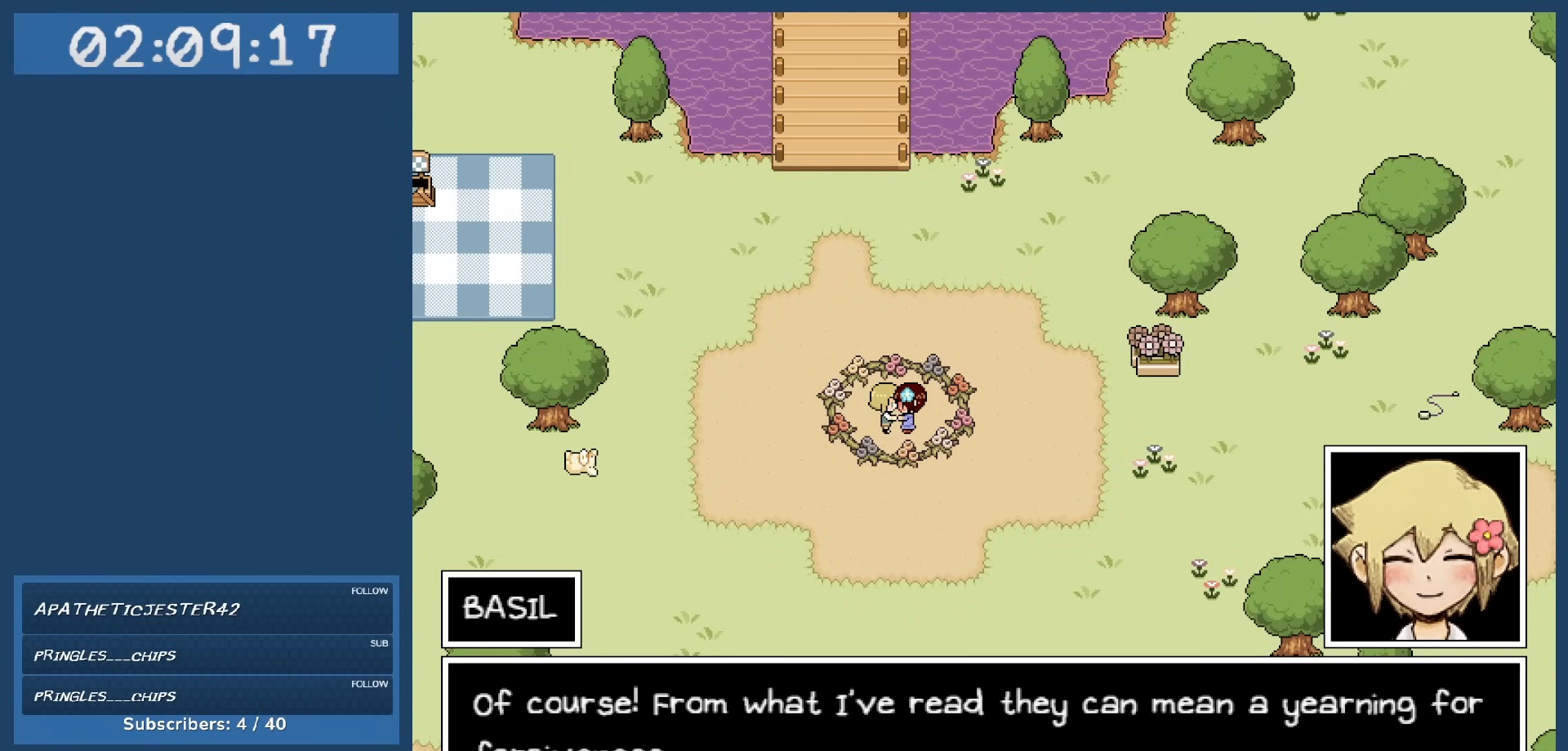
{"keys": [], "events": []}
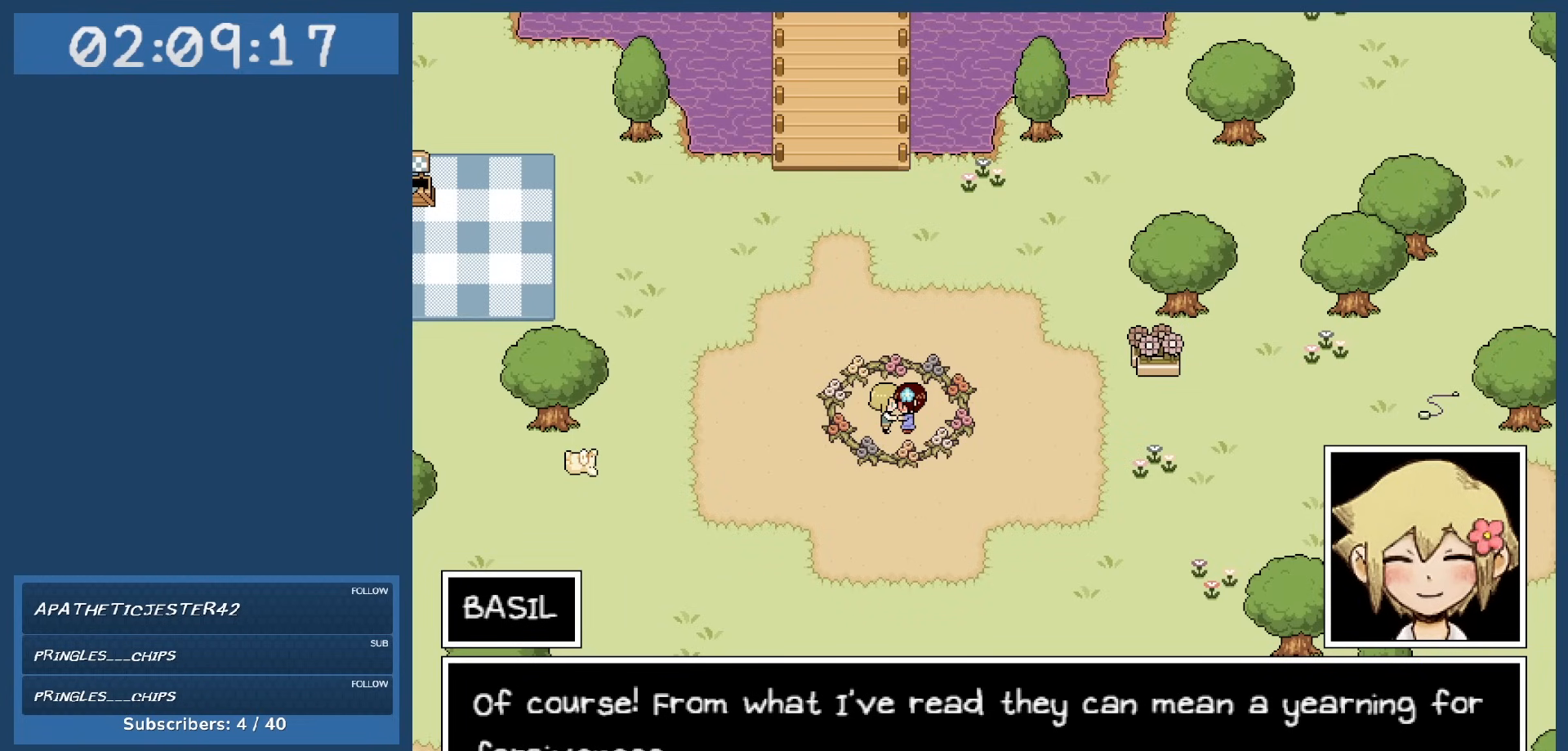
{"keys": [], "events": []}
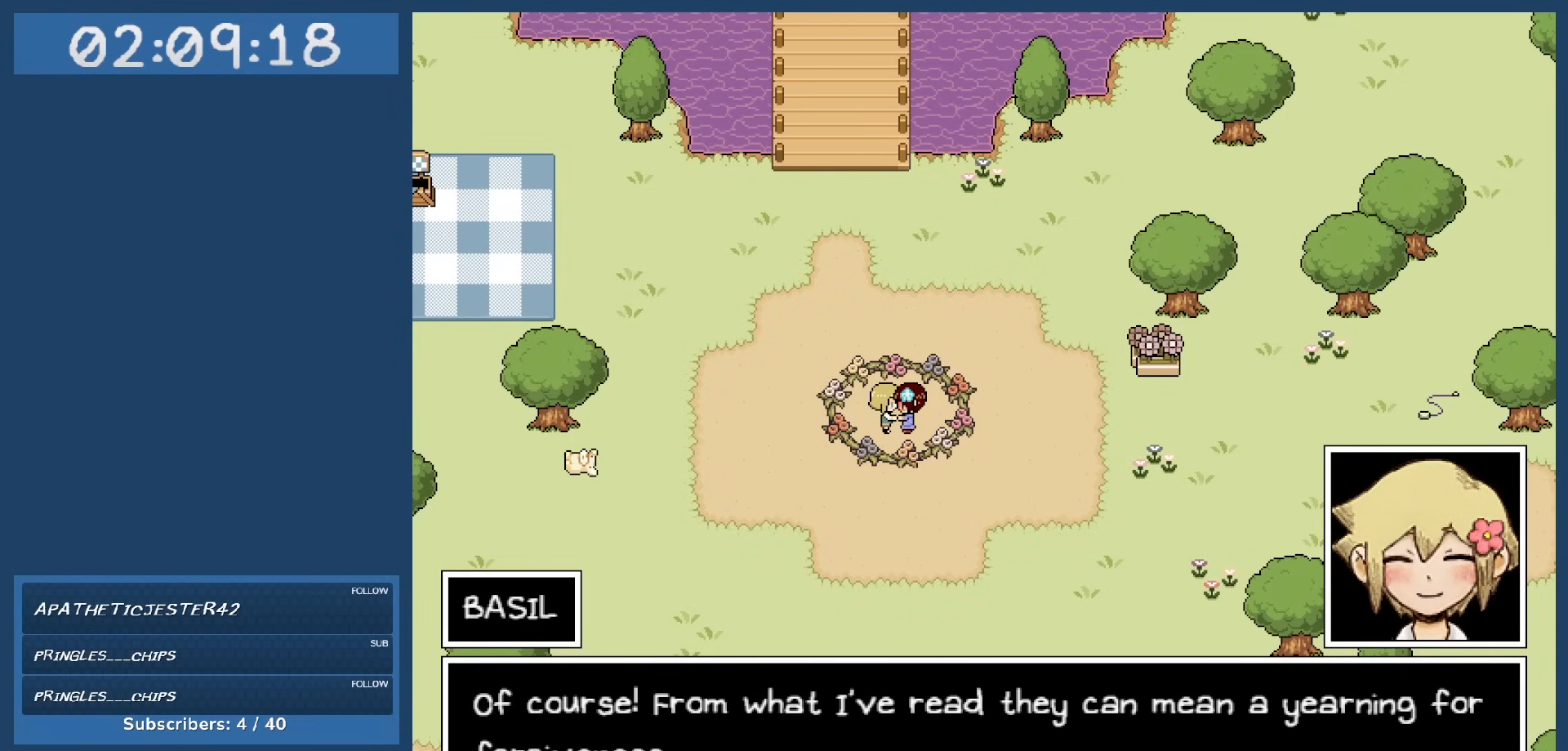
{"keys": [], "events": [[117, "z", "down"], [300, "z", "up"]]}
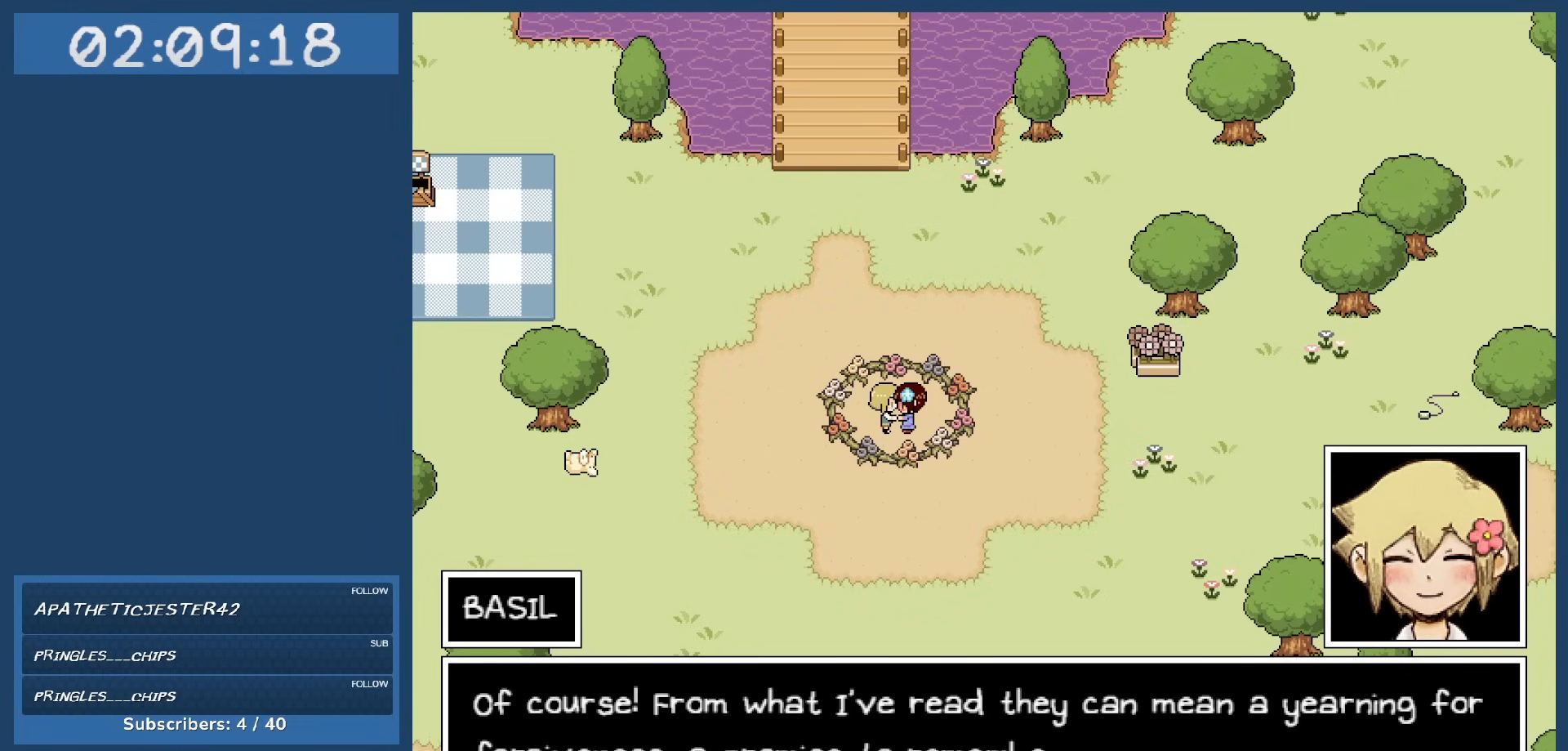
{"keys": [], "events": []}
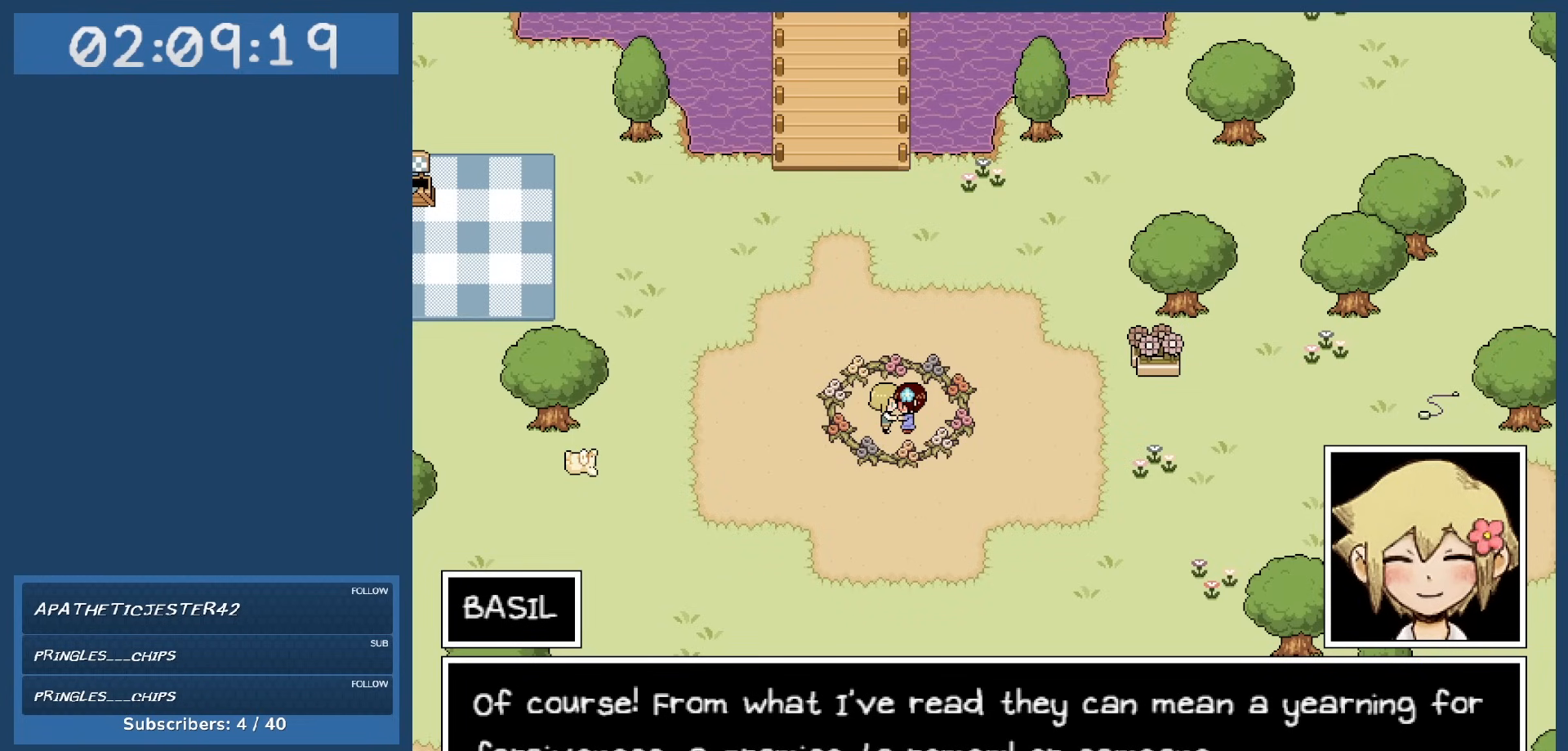
{"keys": [], "events": []}
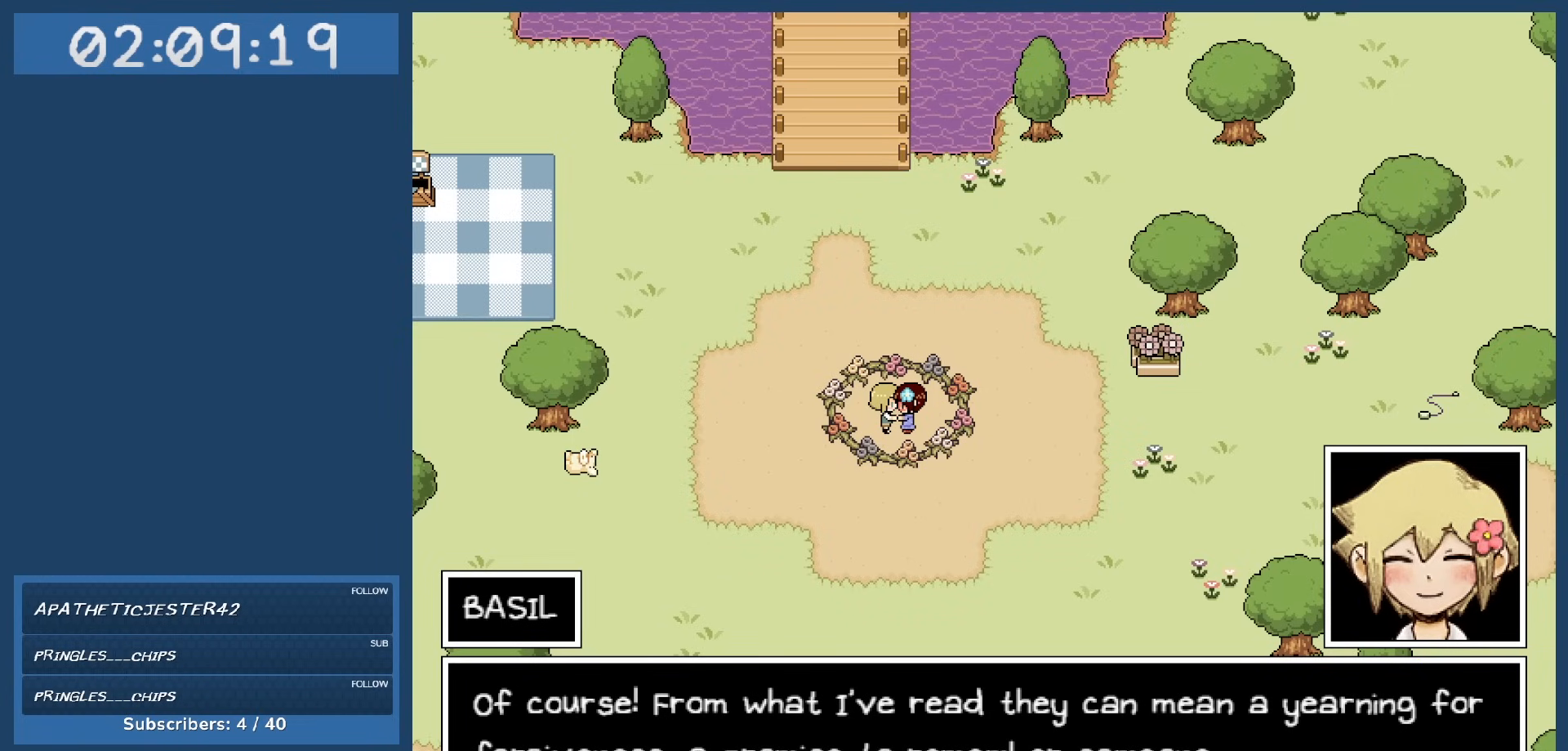
{"keys": [], "events": []}
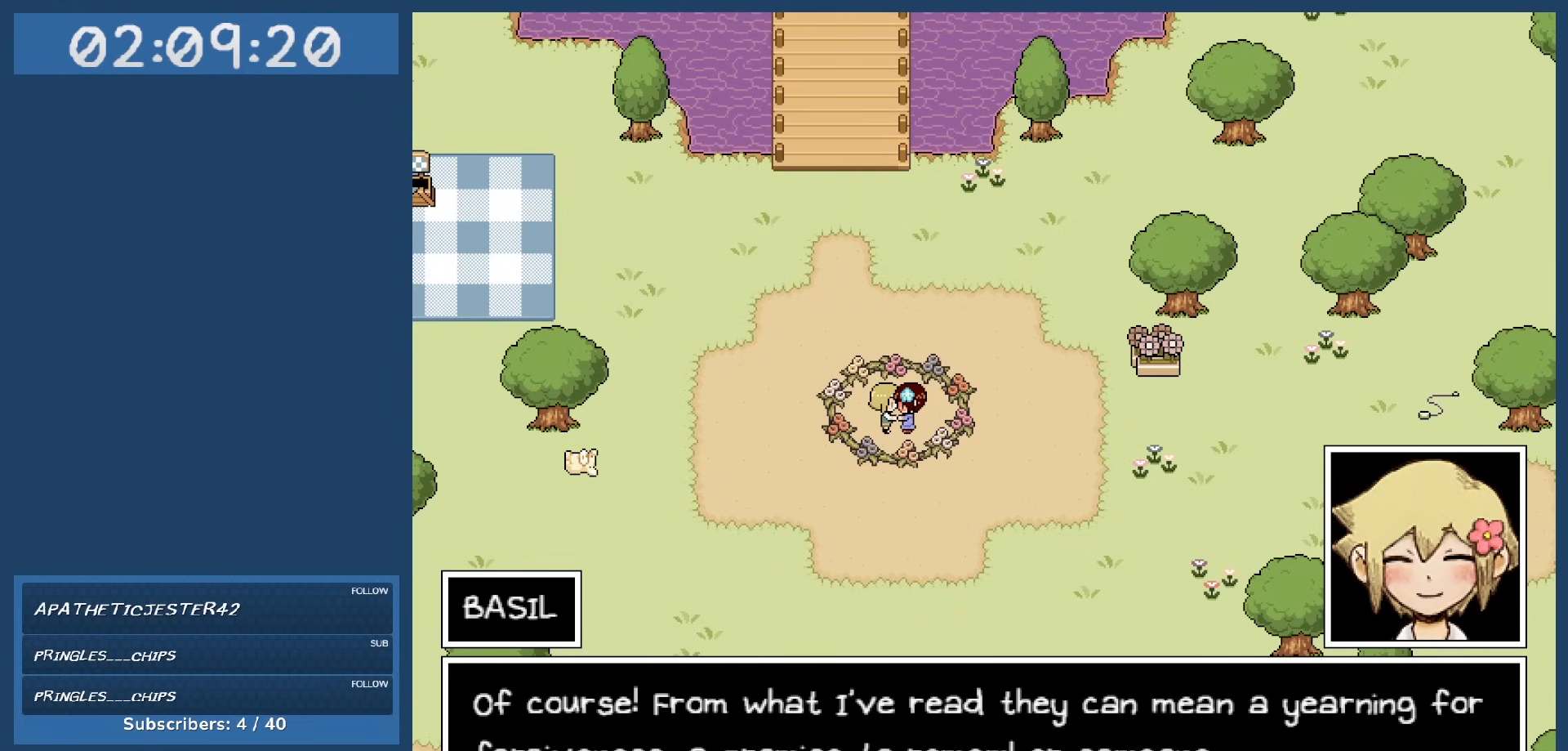
{"keys": [], "events": [[84, "z", "down"], [217, "z", "up"]]}
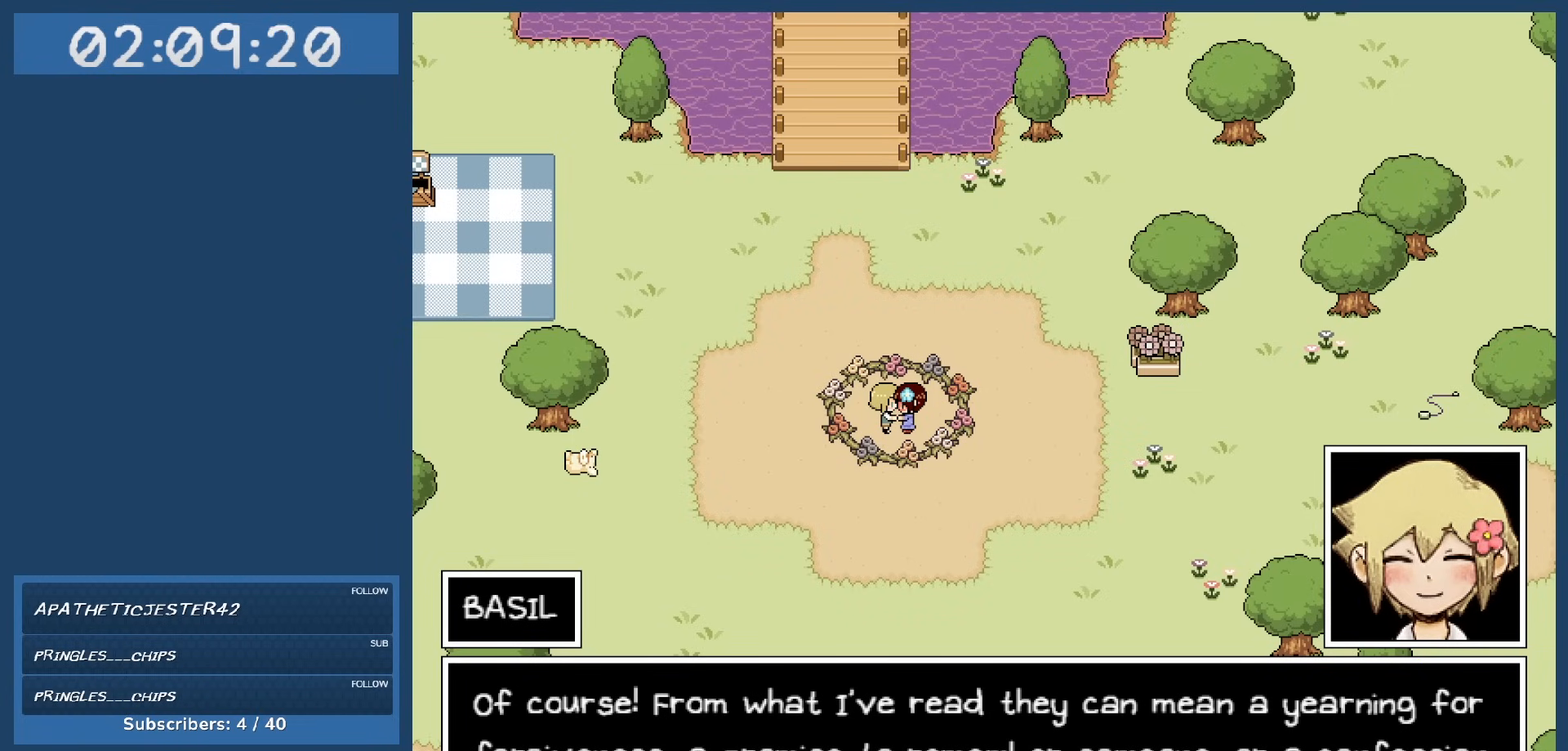
{"keys": [], "events": []}
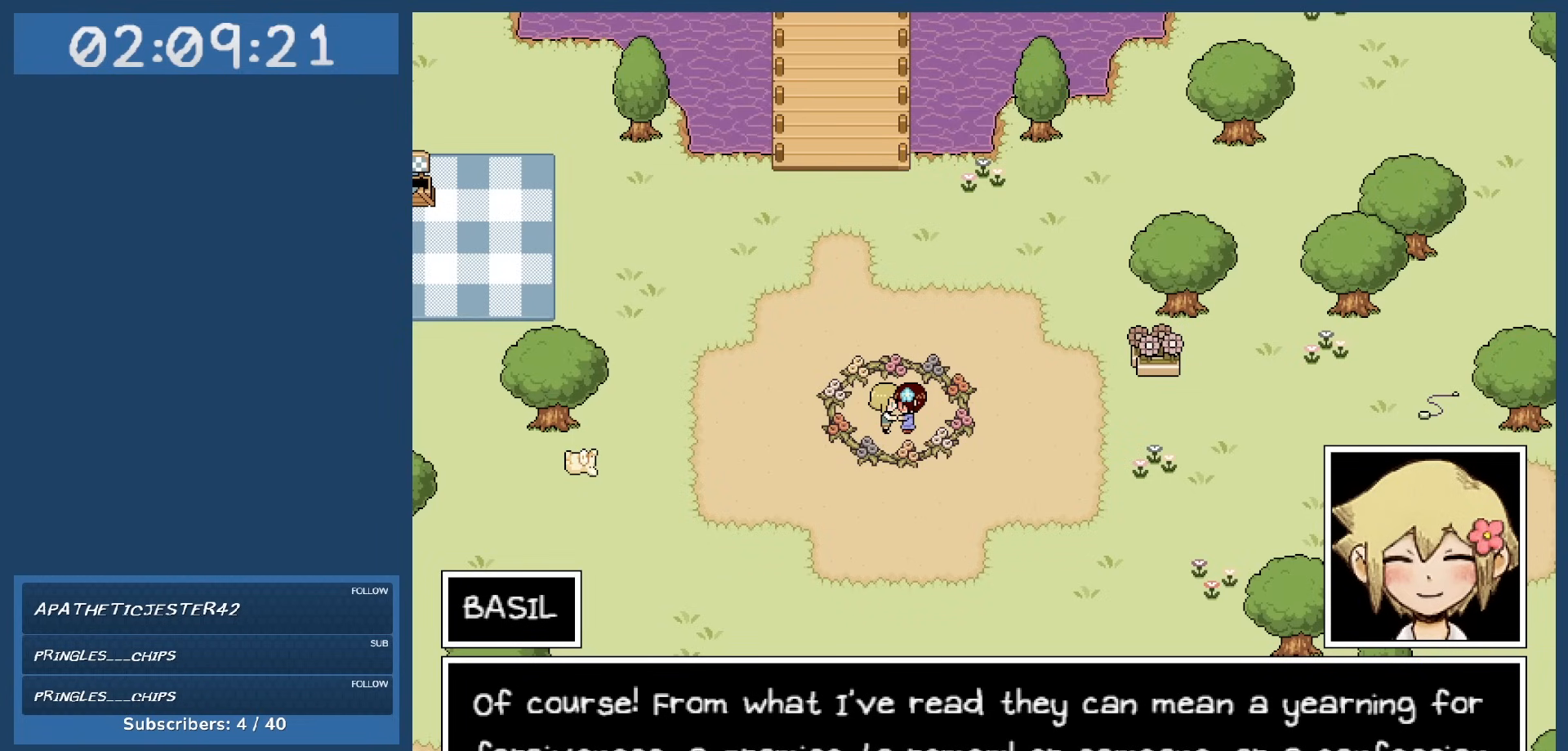
{"keys": [], "events": []}
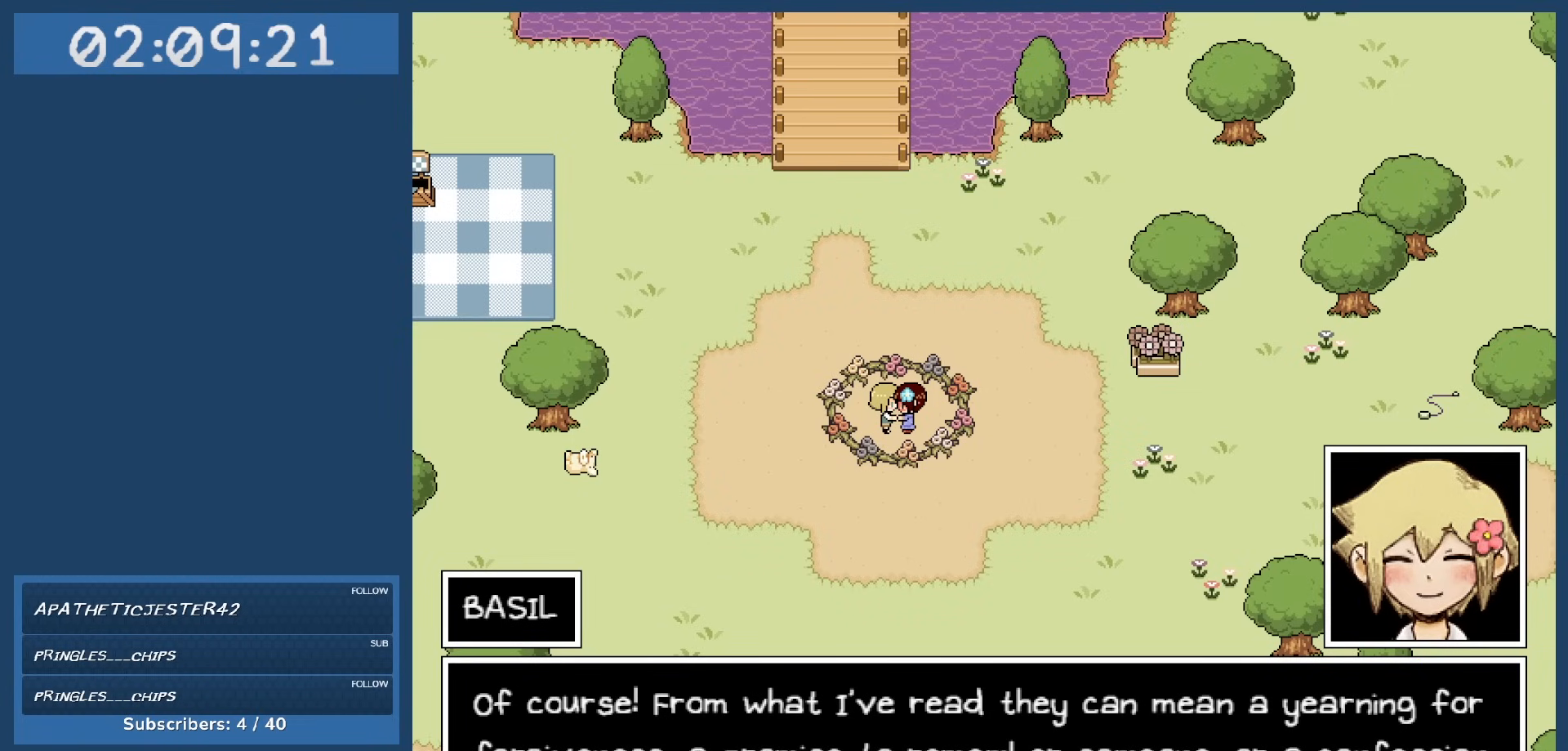
{"keys": ["z"], "events": [[450, "z", "down"]]}
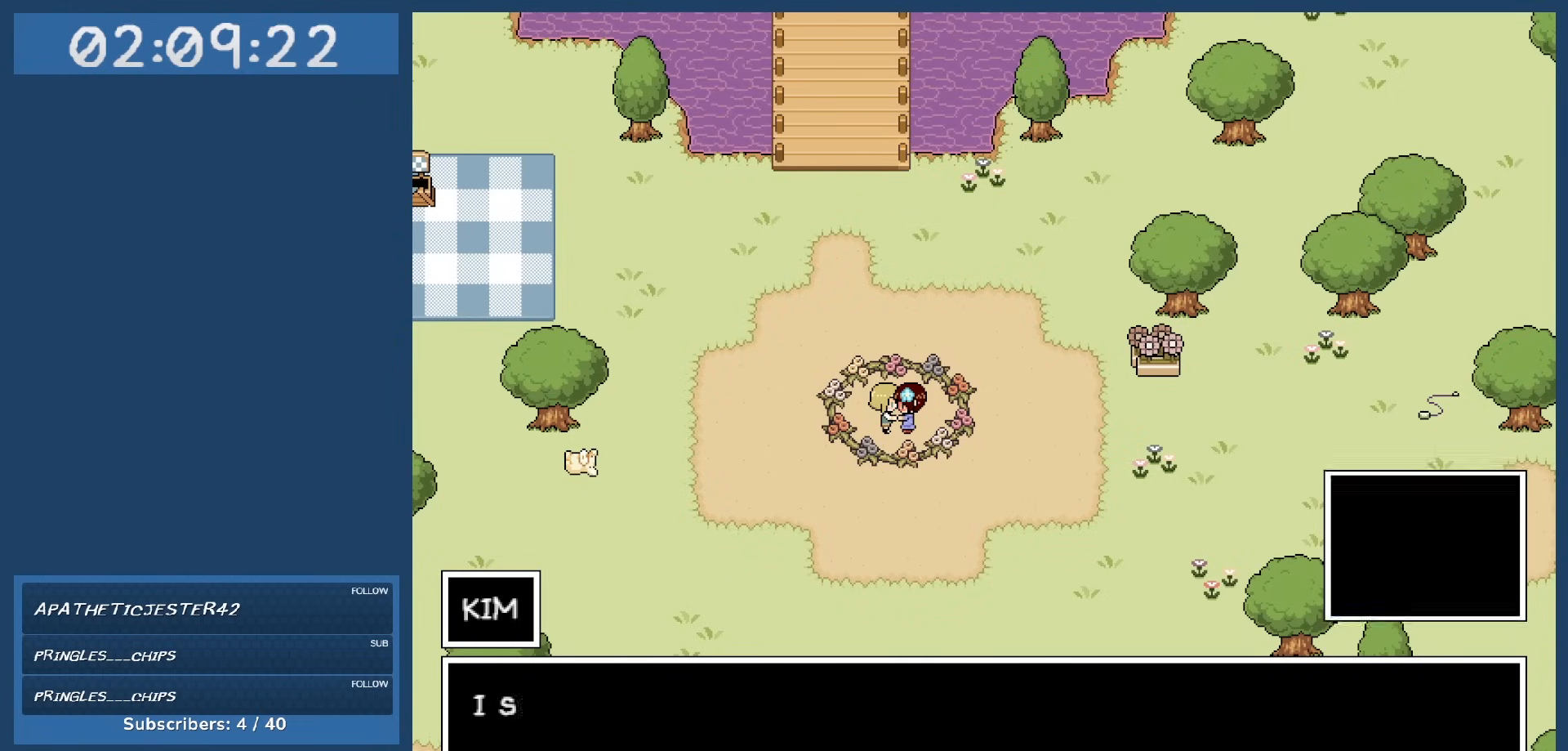
{"keys": [], "events": [[100, "z", "up"]]}
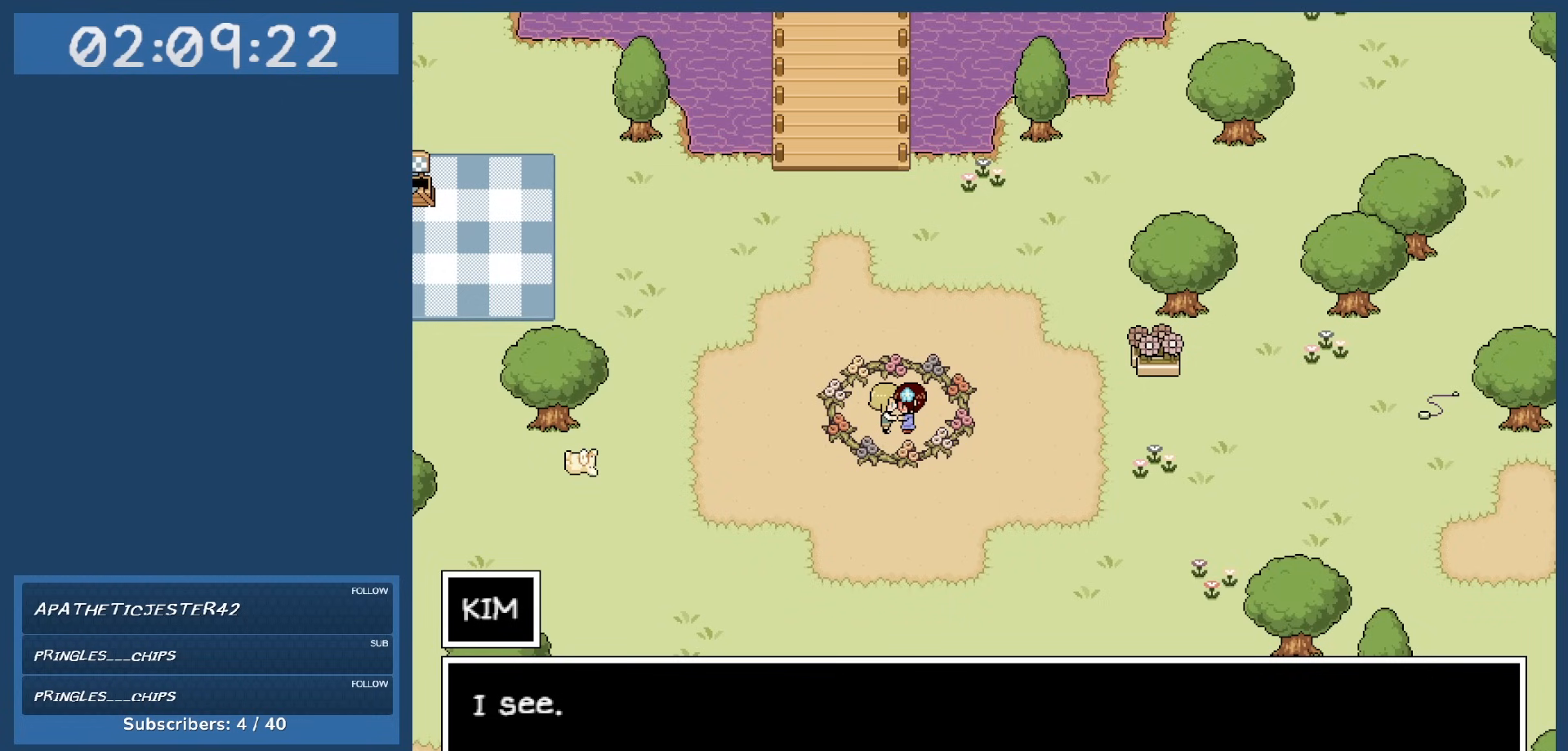
{"keys": ["z"], "events": [[434, "z", "down"]]}
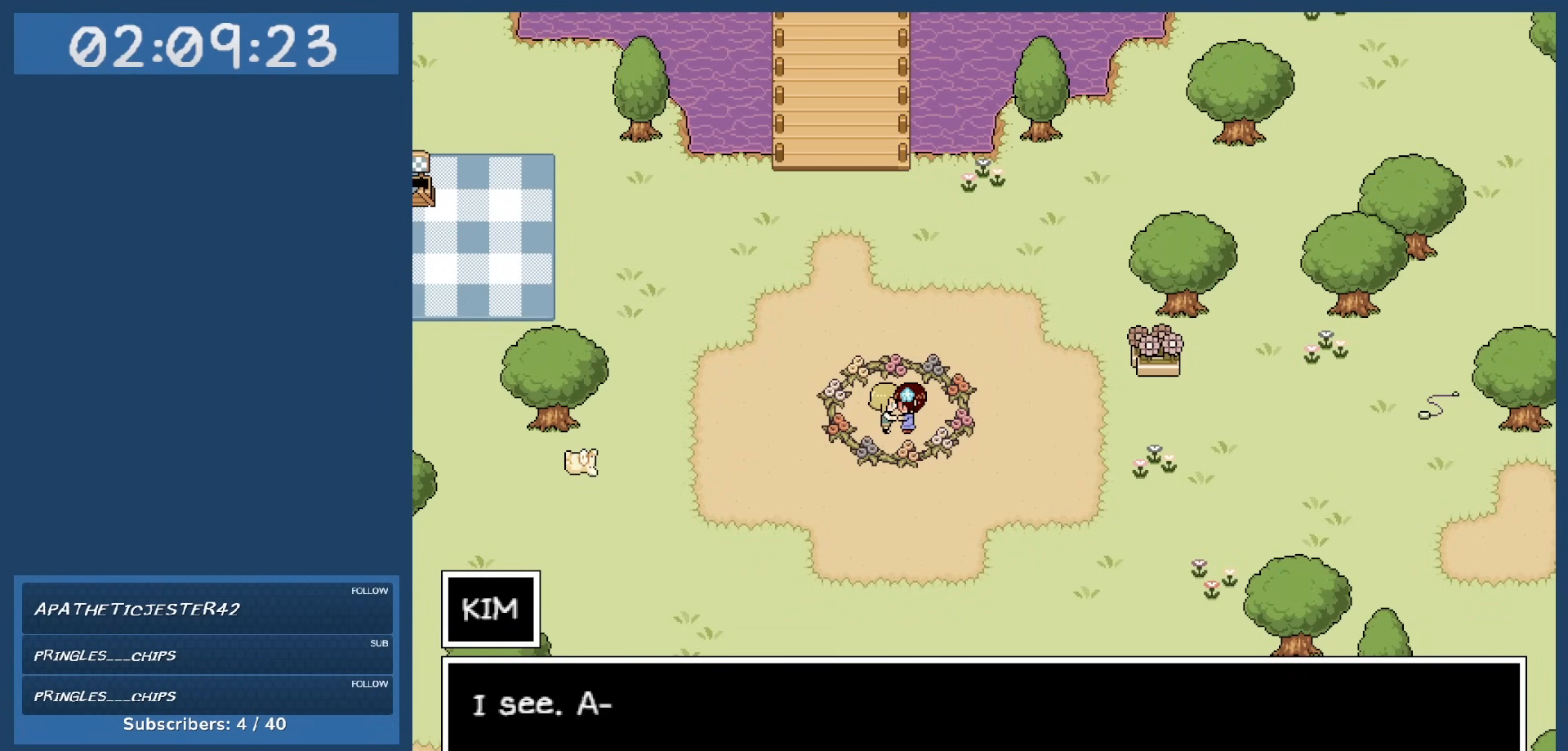
{"keys": [], "events": [[84, "z", "up"]]}
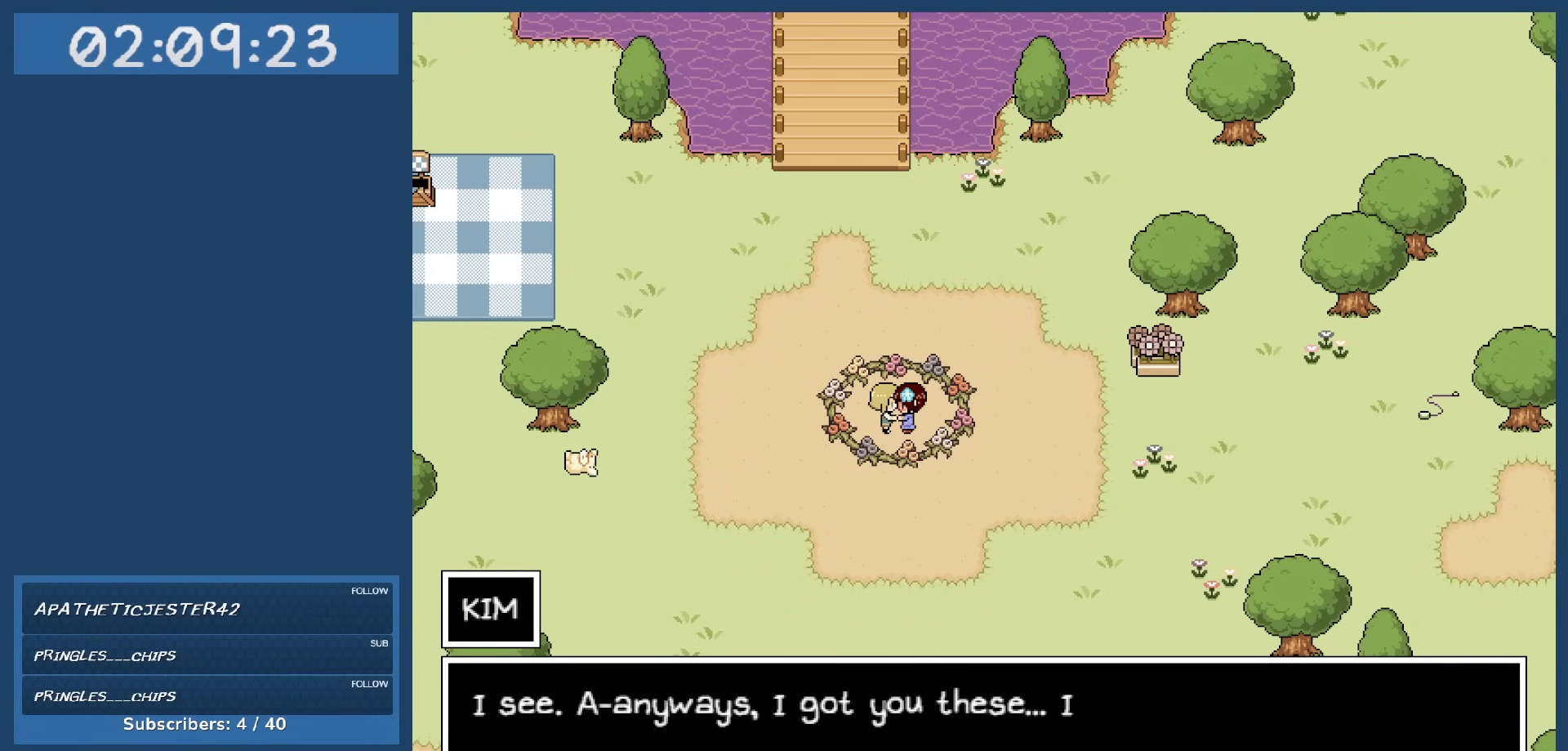
{"keys": [], "events": []}